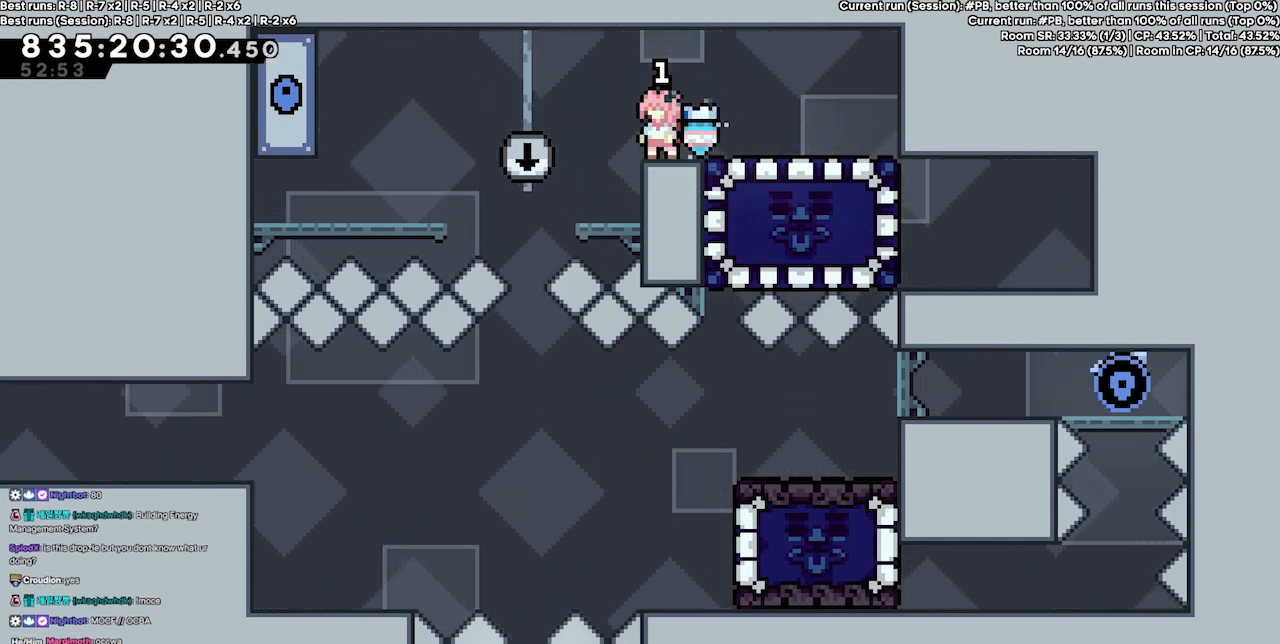
Gameplay with keyboard; each line is a JSON object with the keys held at the frame after it. "events" lists presses ("down") and releases ("up") of "dash", "demo", "demo2", "down", "grab", "jump", "jump2", "jump3", "jump4", "jump5", "left", "right" and "up" between this image and that frame as [ms after this image, input, new state], when the widget could be followed in between. No other keys are recorded. Mouse input is not recorded. Key names are as the overlay labels them; some are game actions (e.g. jump) rather than physical keys.
{"keys": ["right"], "events": [[133, "right", "down"]]}
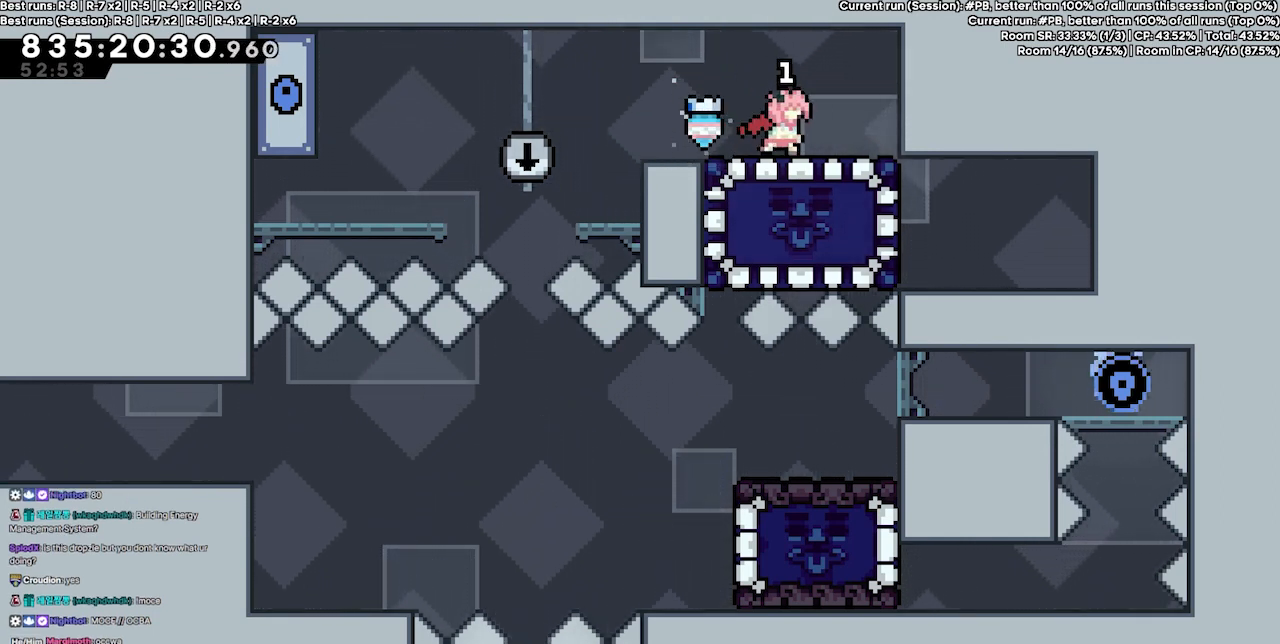
{"keys": ["grab", "right"], "events": [[133, "grab", "down"]]}
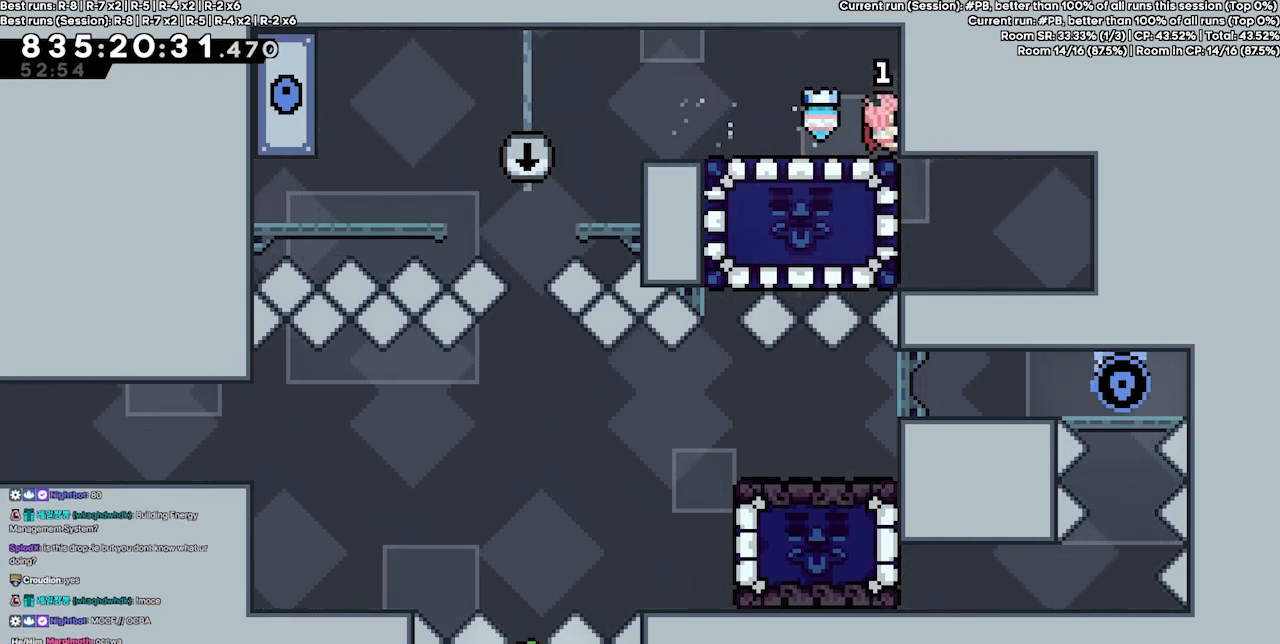
{"keys": ["grab"], "events": [[33, "right", "up"]]}
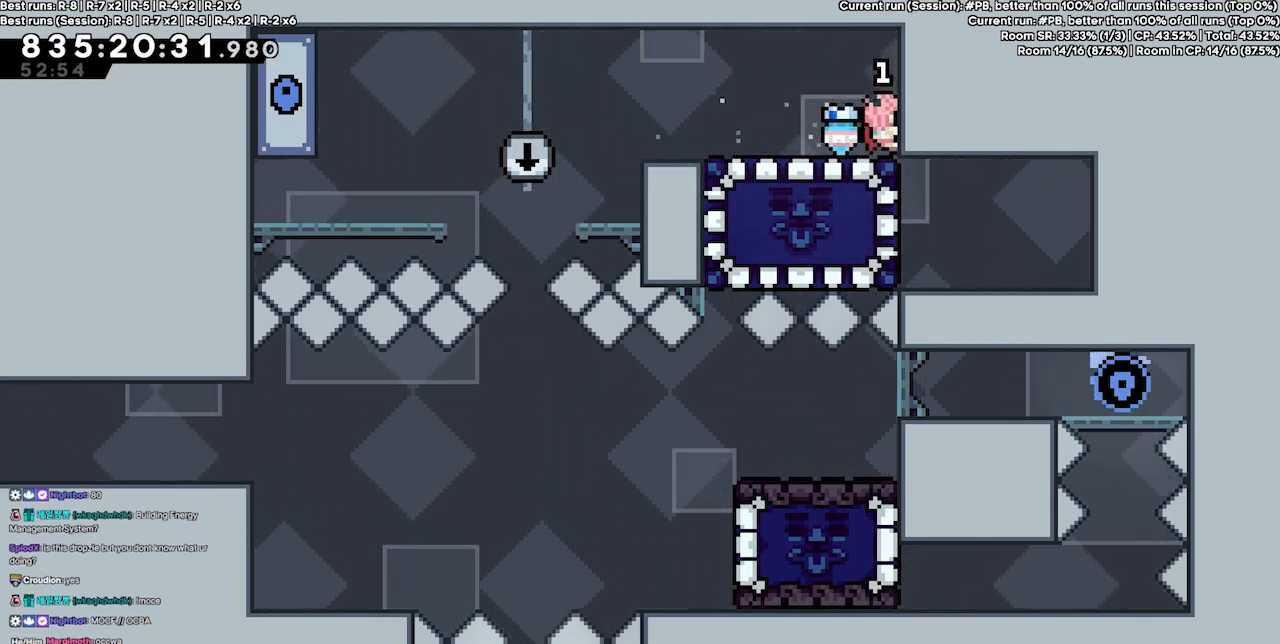
{"keys": ["grab"], "events": []}
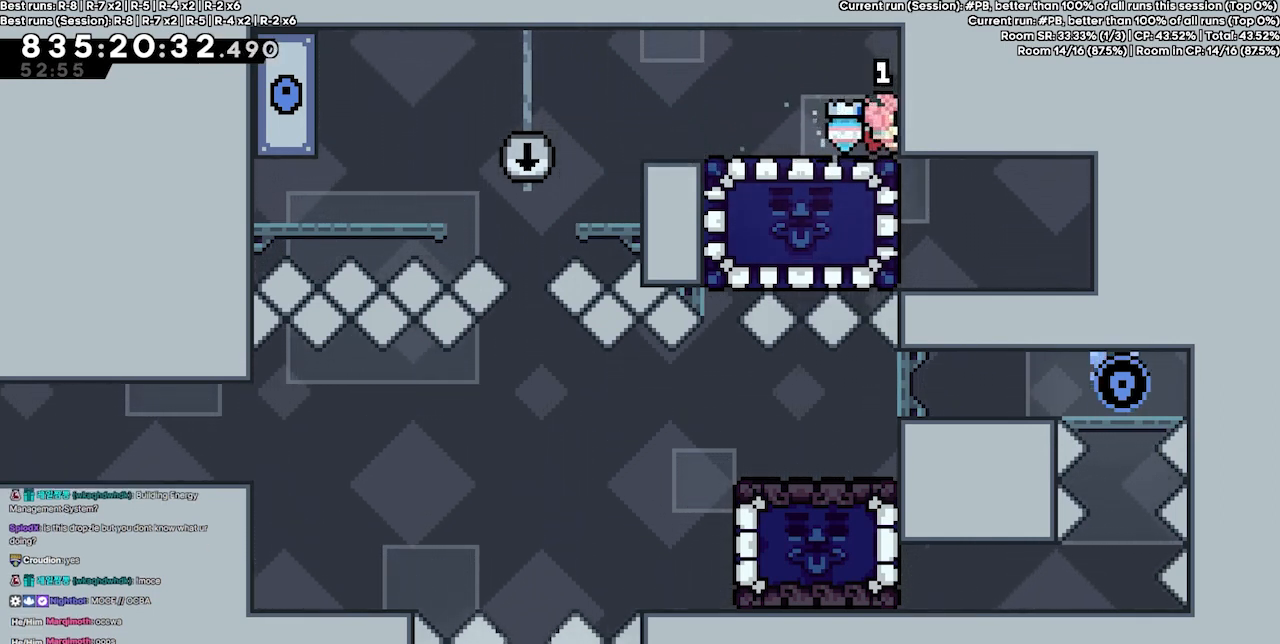
{"keys": ["grab", "left"], "events": [[467, "left", "down"]]}
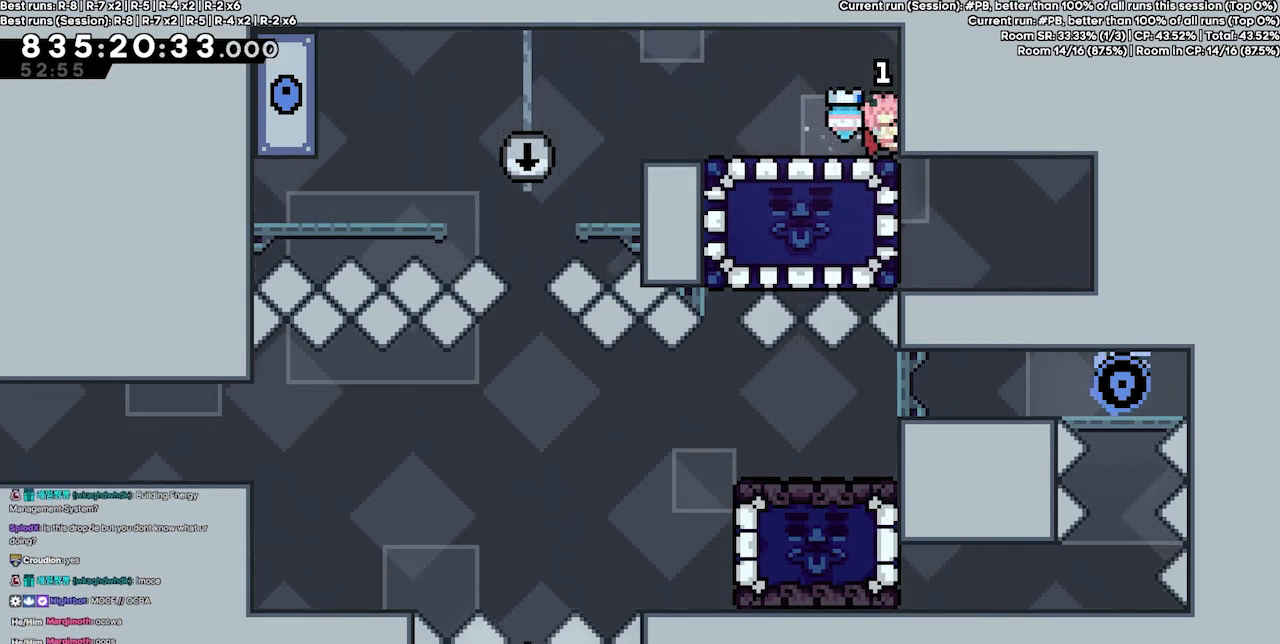
{"keys": ["jump4", "left"], "events": [[433, "jump4", "down"], [500, "grab", "up"]]}
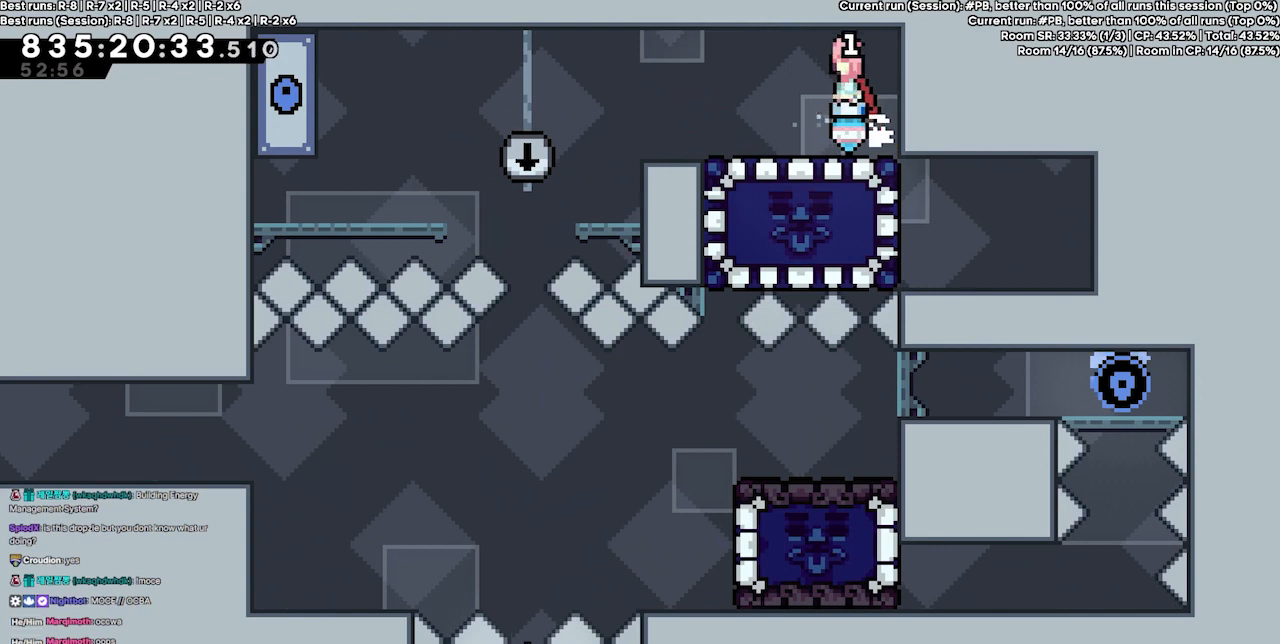
{"keys": [], "events": [[33, "jump4", "up"], [33, "left", "up"]]}
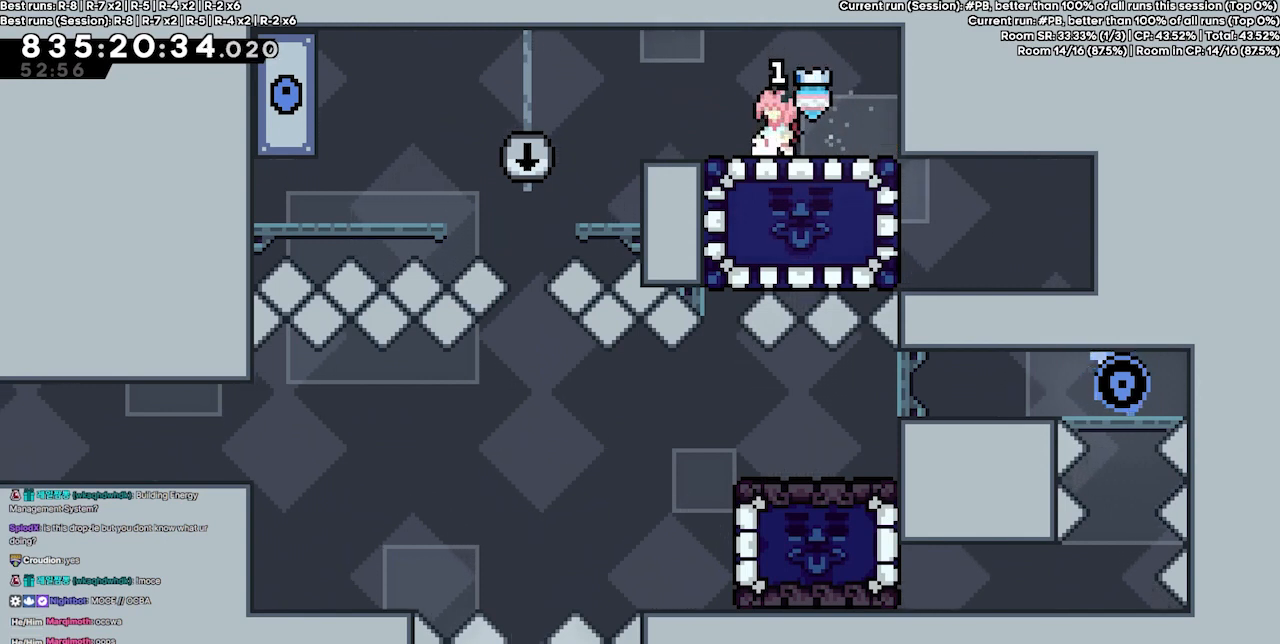
{"keys": ["right"], "events": [[200, "right", "down"]]}
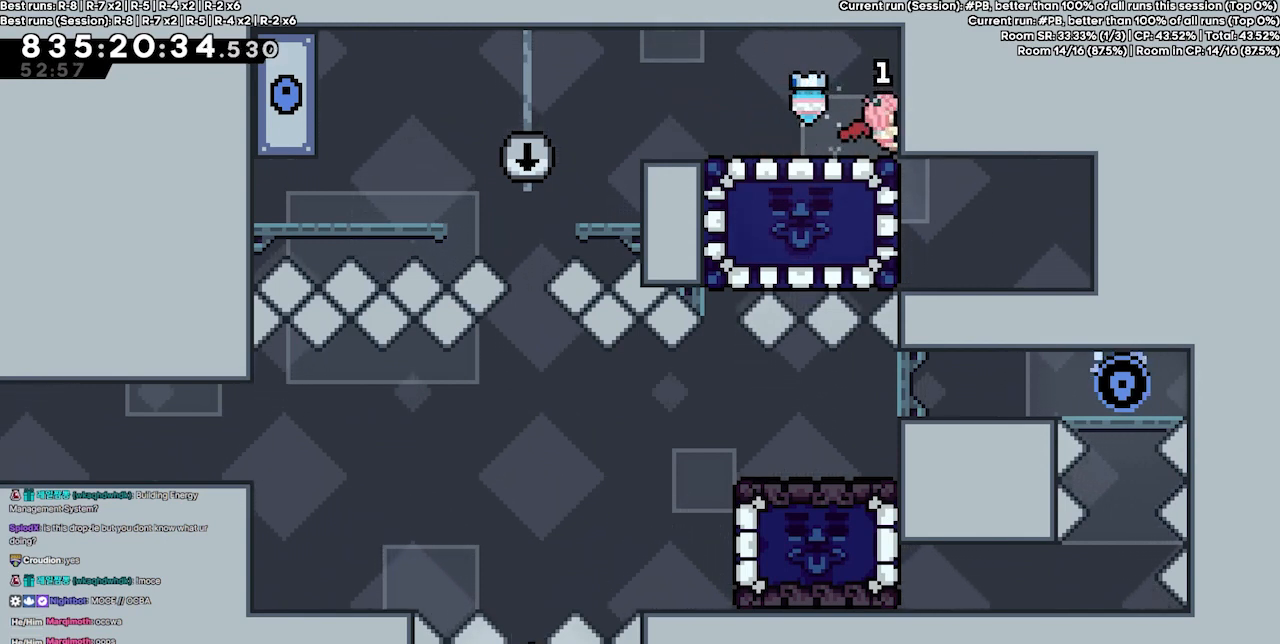
{"keys": ["grab", "jump4"], "events": [[33, "grab", "down"], [133, "right", "up"], [433, "jump4", "down"]]}
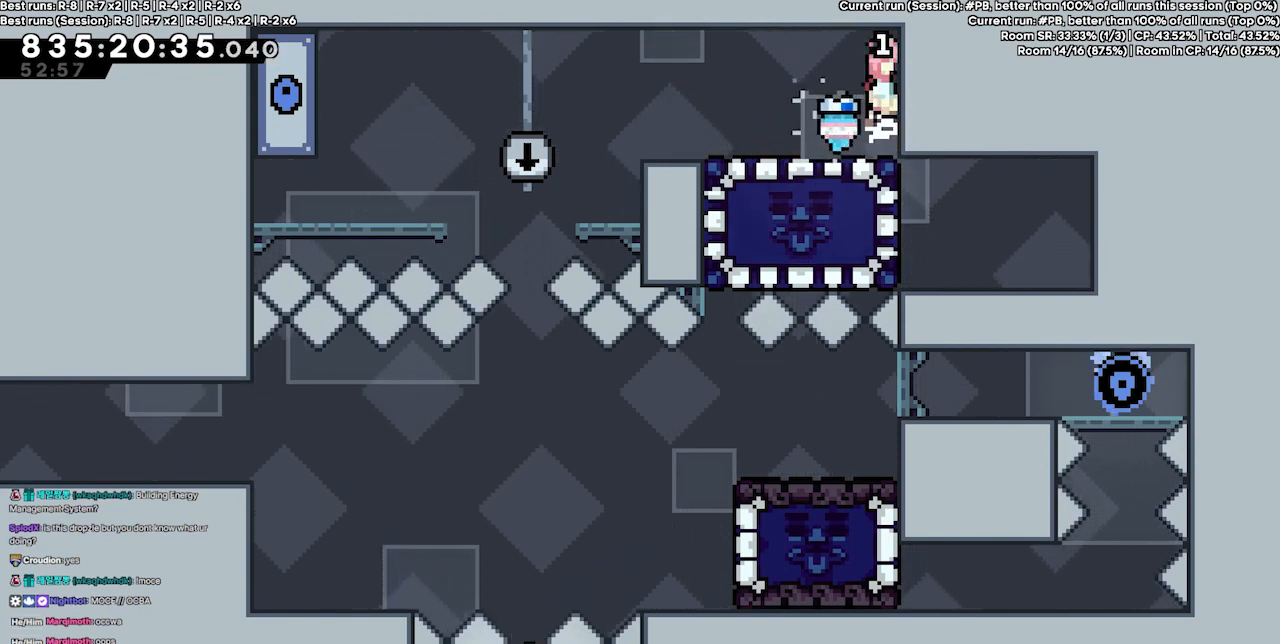
{"keys": [], "events": [[33, "grab", "up"], [33, "jump4", "up"], [33, "left", "down"], [100, "left", "up"], [333, "left", "down"], [367, "left", "up"]]}
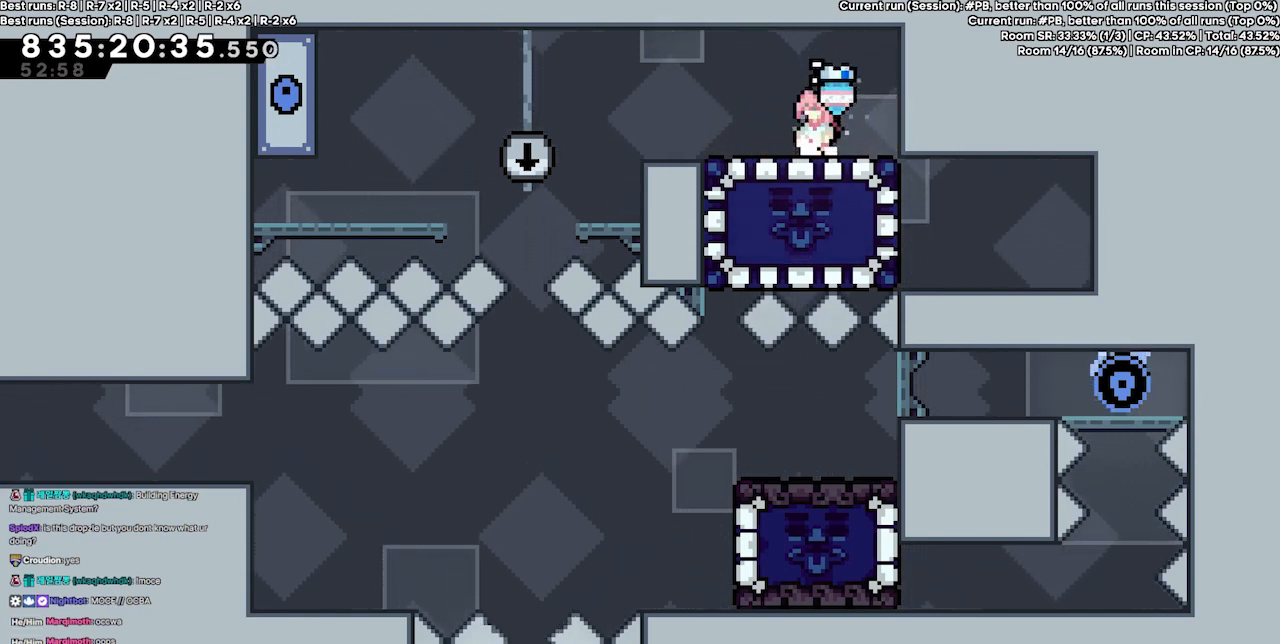
{"keys": ["grab", "right"], "events": [[333, "right", "down"], [467, "grab", "down"]]}
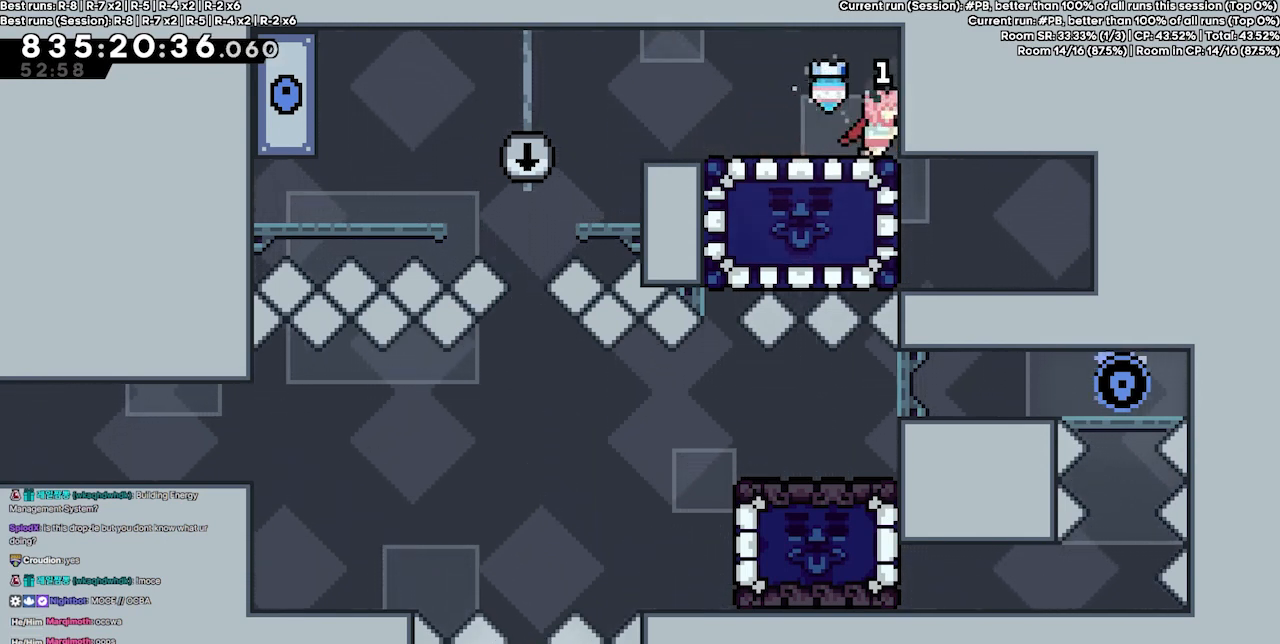
{"keys": [], "events": [[167, "right", "up"], [300, "jump4", "down"], [400, "grab", "up"], [400, "jump4", "up"], [400, "left", "down"], [433, "left", "up"]]}
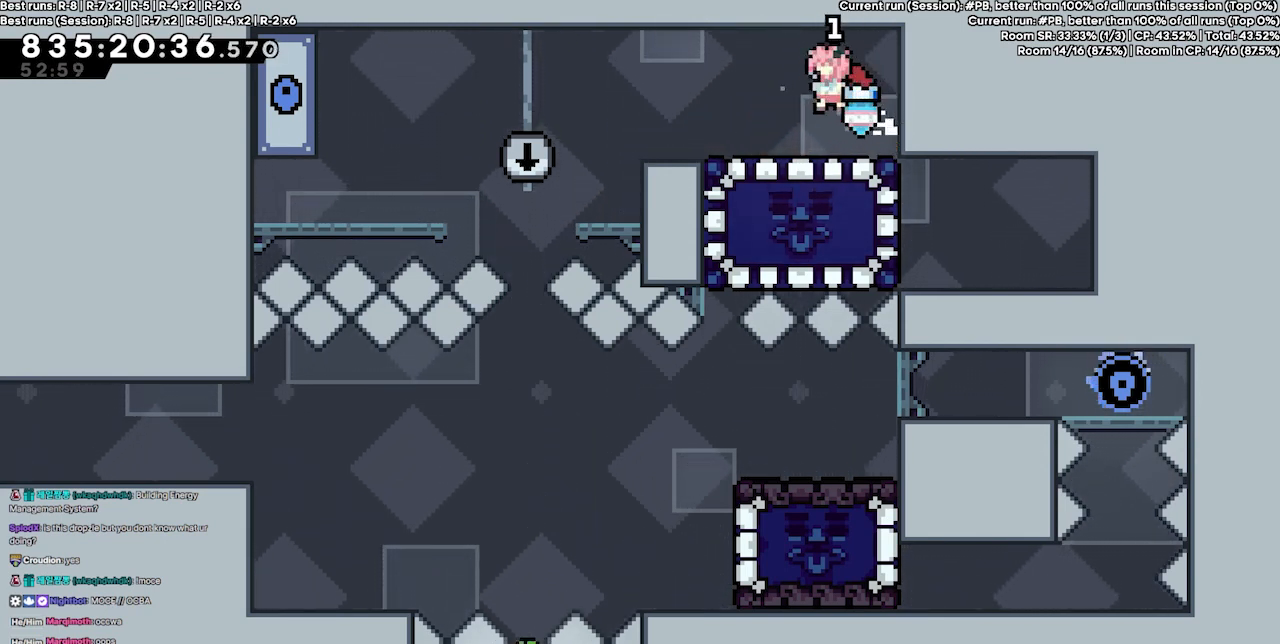
{"keys": ["left"], "events": [[467, "left", "down"]]}
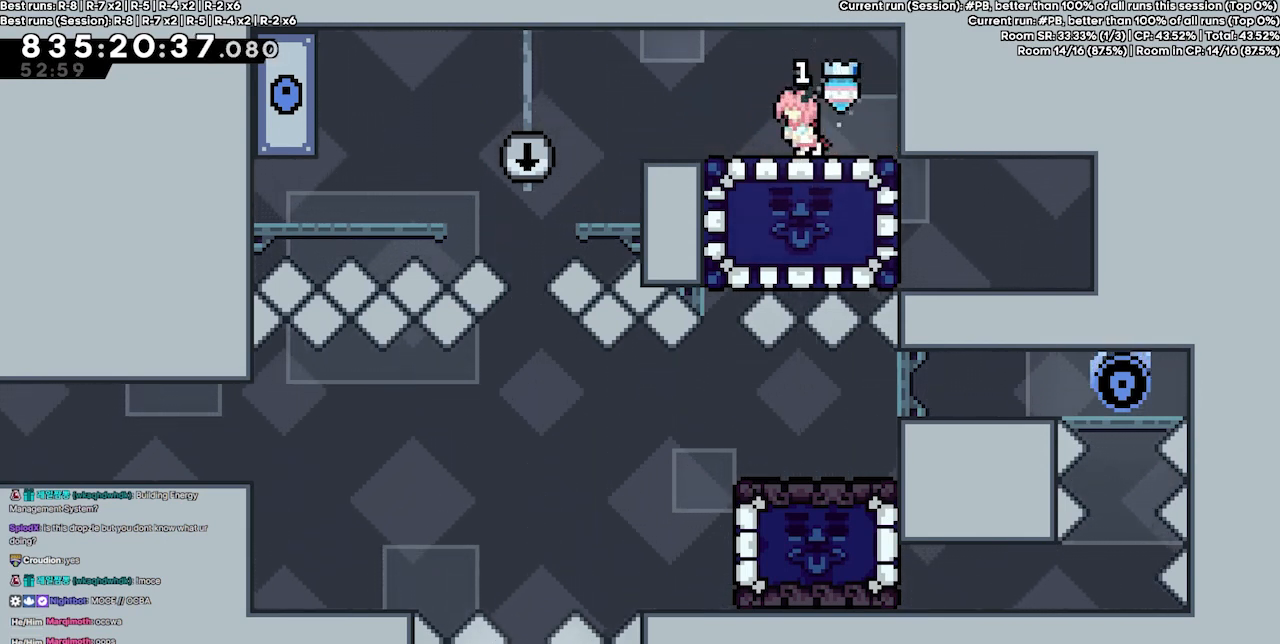
{"keys": ["left"], "events": [[233, "left", "up"], [400, "left", "down"]]}
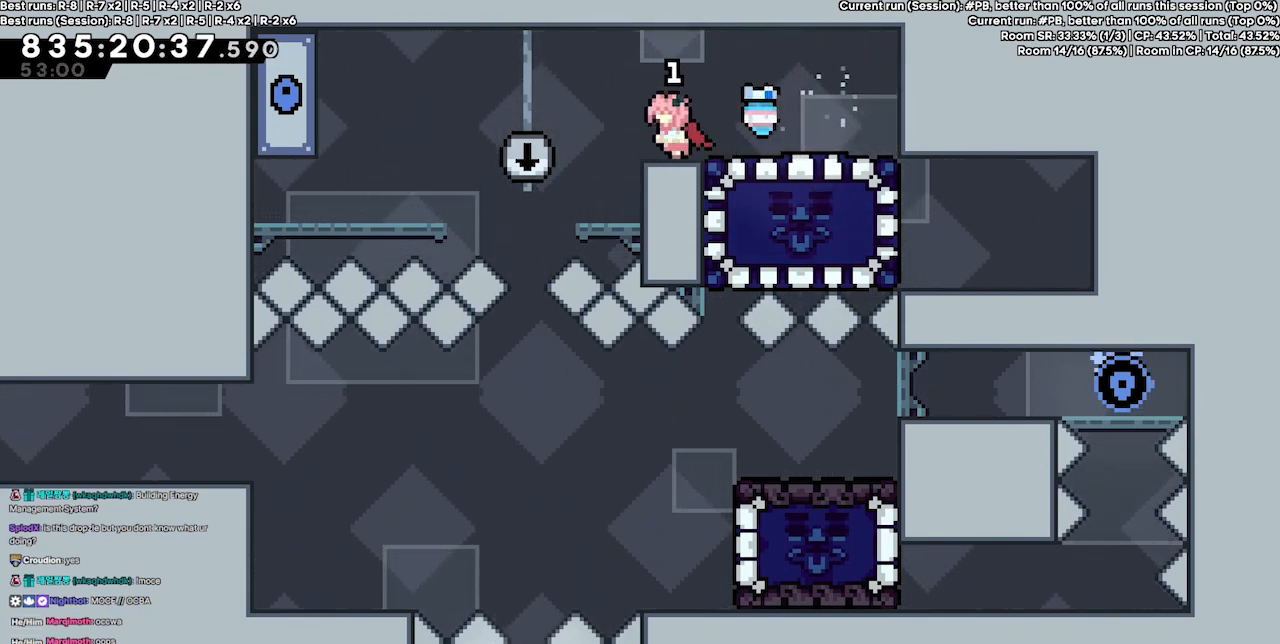
{"keys": [], "events": [[67, "left", "up"], [367, "left", "down"], [400, "left", "up"]]}
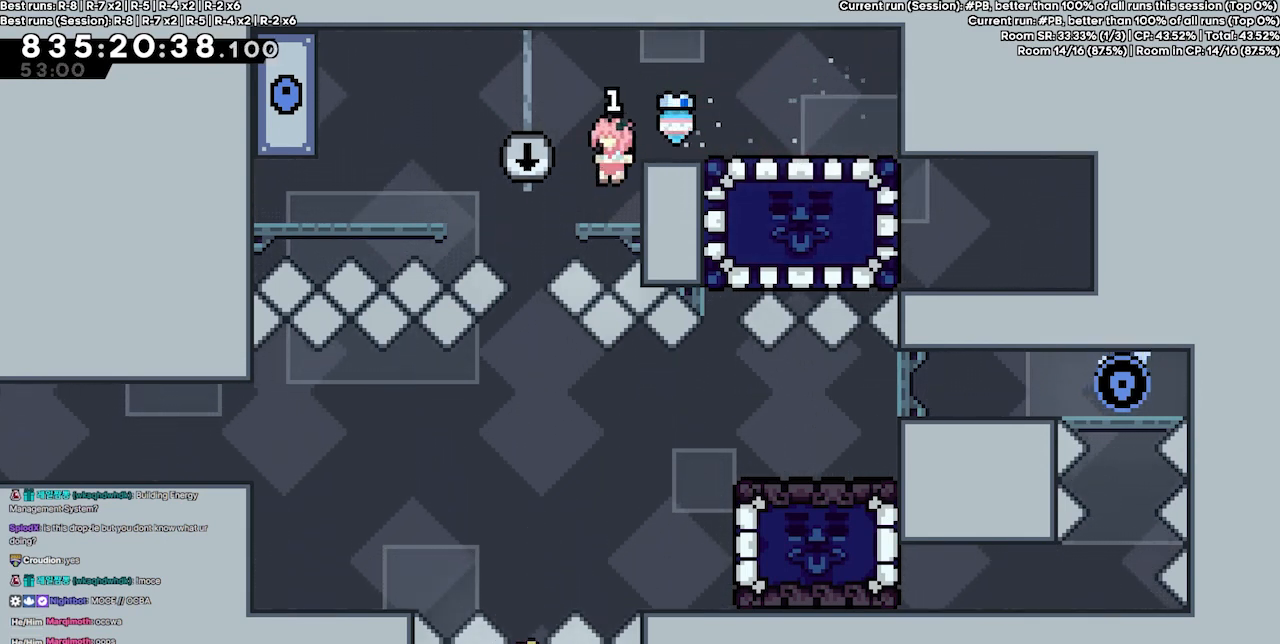
{"keys": ["grab"], "events": [[133, "right", "down"], [233, "grab", "down"], [333, "right", "up"]]}
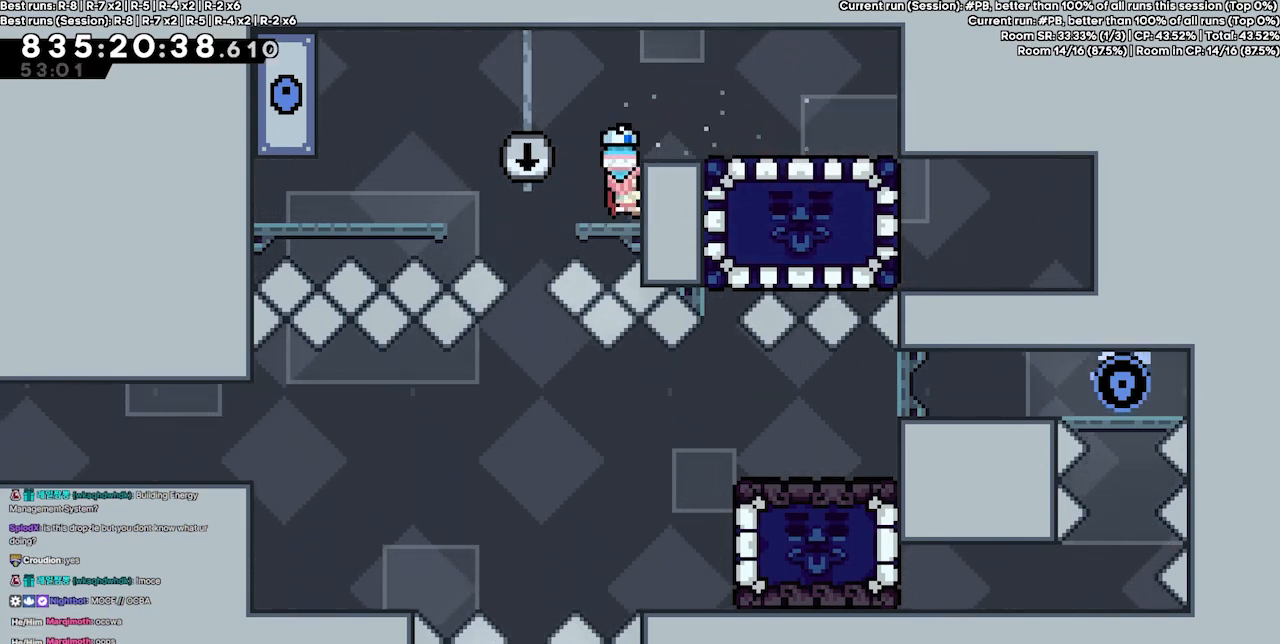
{"keys": ["grab"], "events": [[233, "up", "down"], [333, "up", "up"]]}
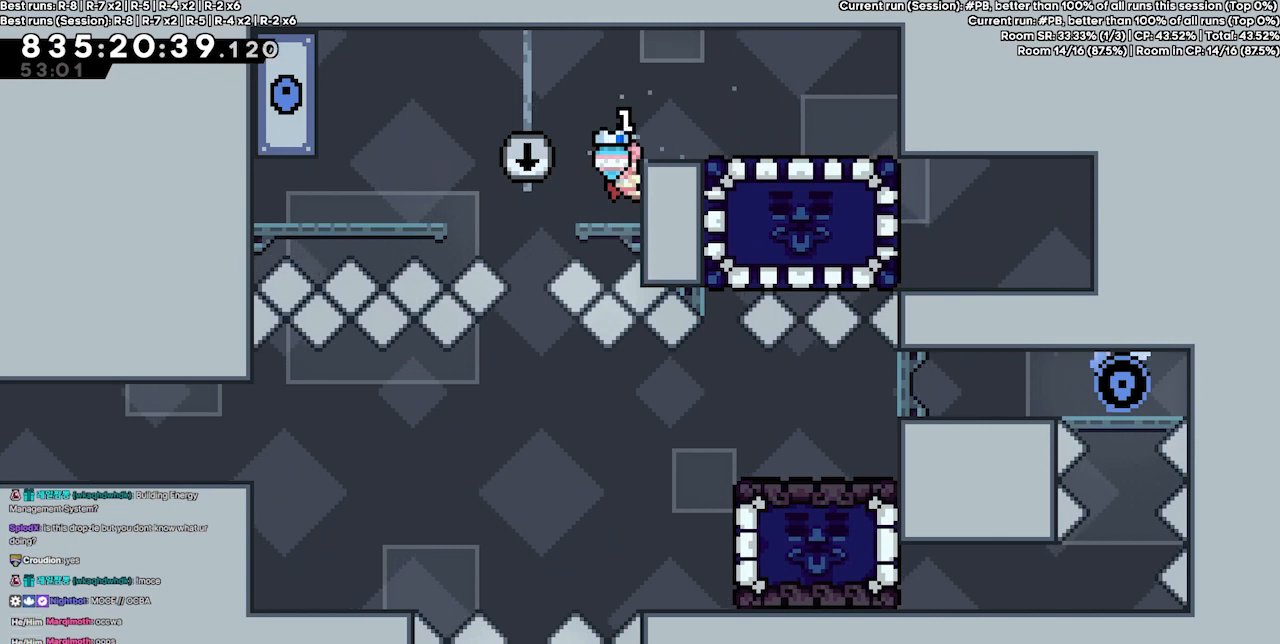
{"keys": ["grab"], "events": [[33, "up", "down"], [133, "up", "up"]]}
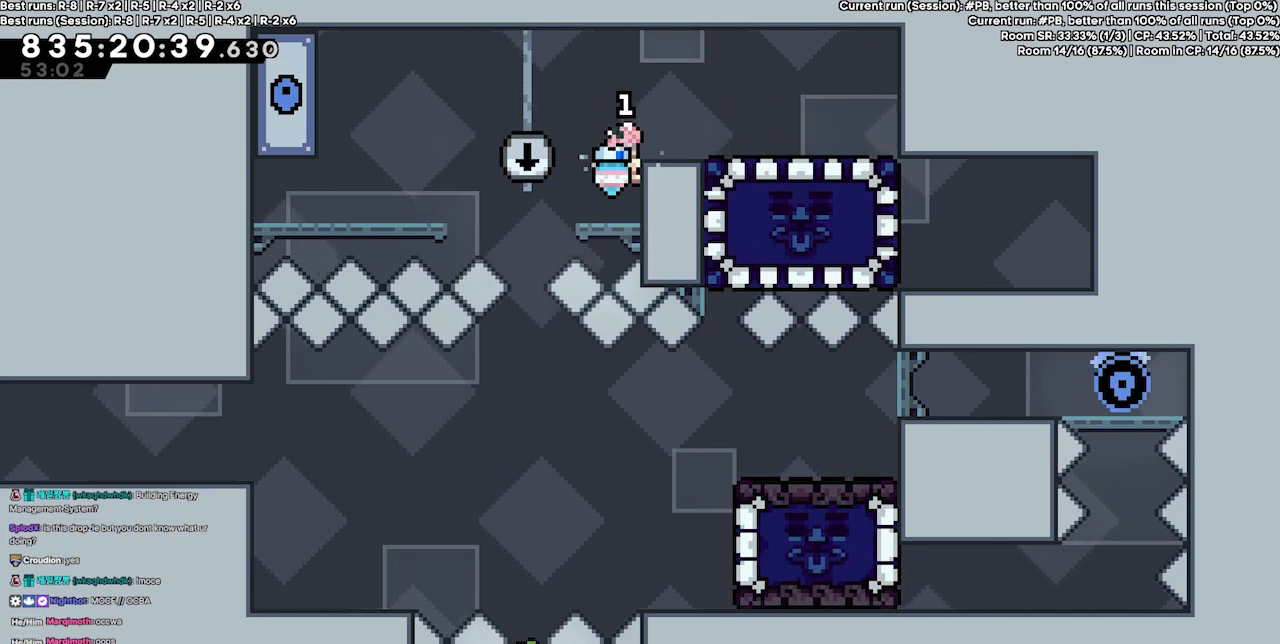
{"keys": ["grab"], "events": []}
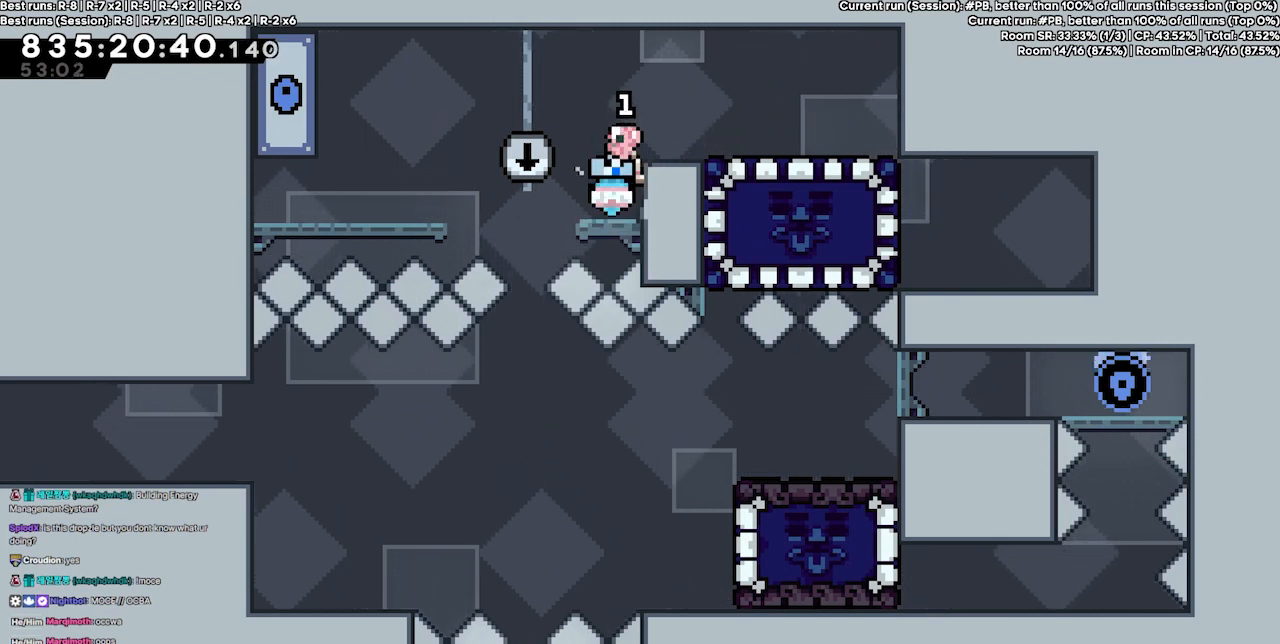
{"keys": ["grab"], "events": []}
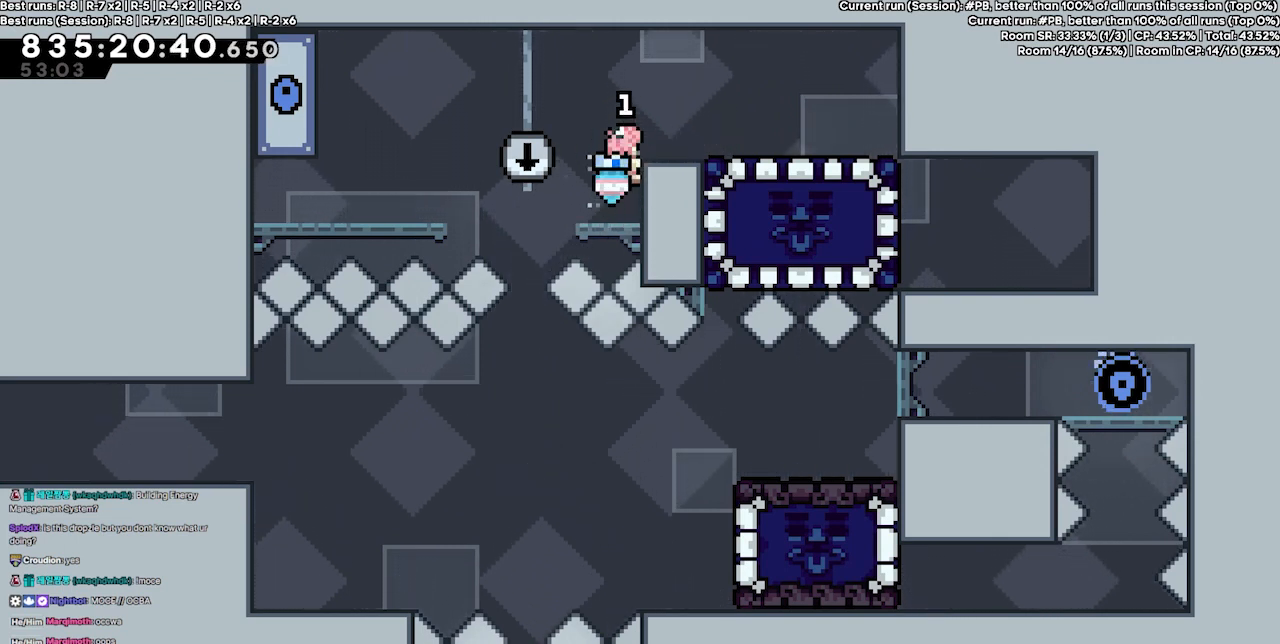
{"keys": ["grab", "right"], "events": [[167, "right", "down"], [267, "jump4", "down"], [400, "jump4", "up"]]}
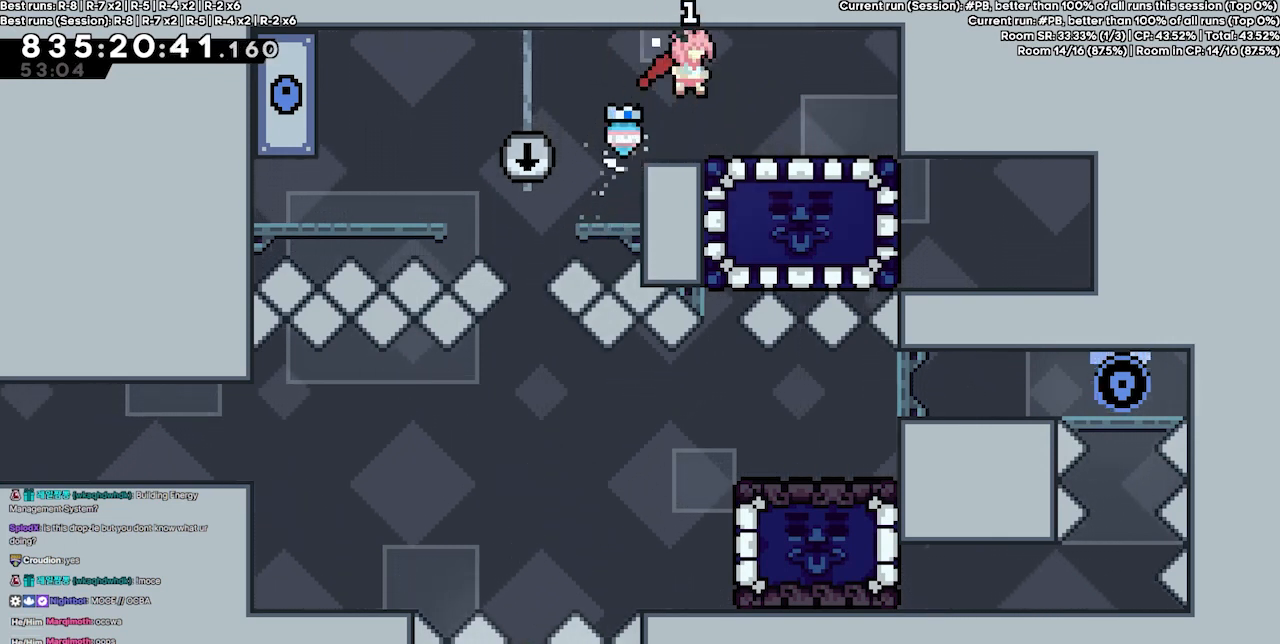
{"keys": [], "events": [[133, "grab", "up"], [367, "right", "up"]]}
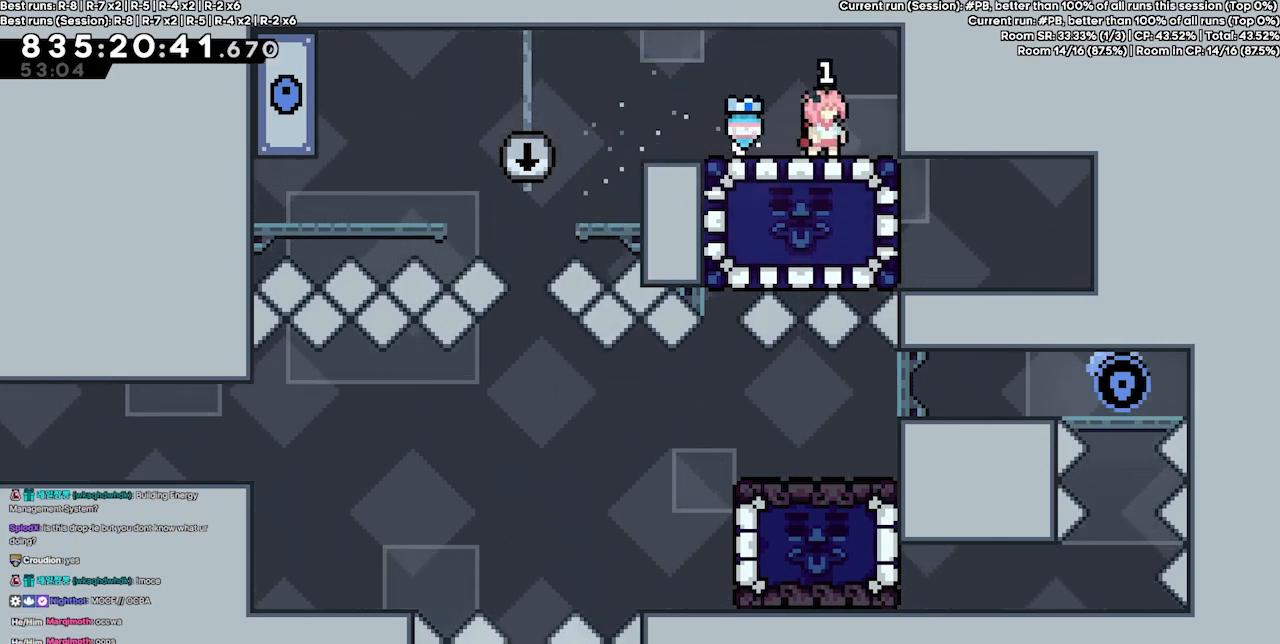
{"keys": [], "events": []}